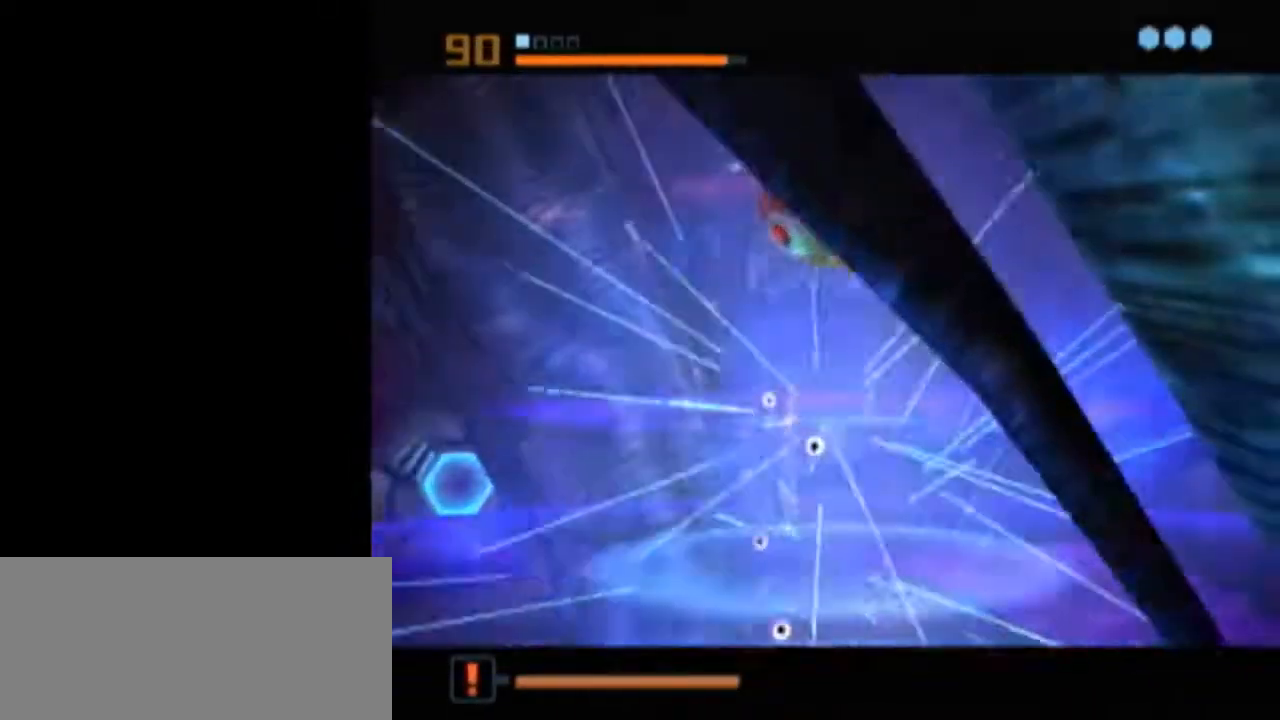
Gameplay with a controller (Nintendo layout); each line is a JSON object with the inputs held at the frame after it. "events" lists button and stick changes between this image and that frame as [ms after this image, input, new state], when the widget could be followed in between. Not read: L3 R3.
{"buttons": ["B", "L1"], "left_stick": "up-left", "right_stick": "center", "events": [[17, "left_stick", "up-left"], [50, "X", "up"]]}
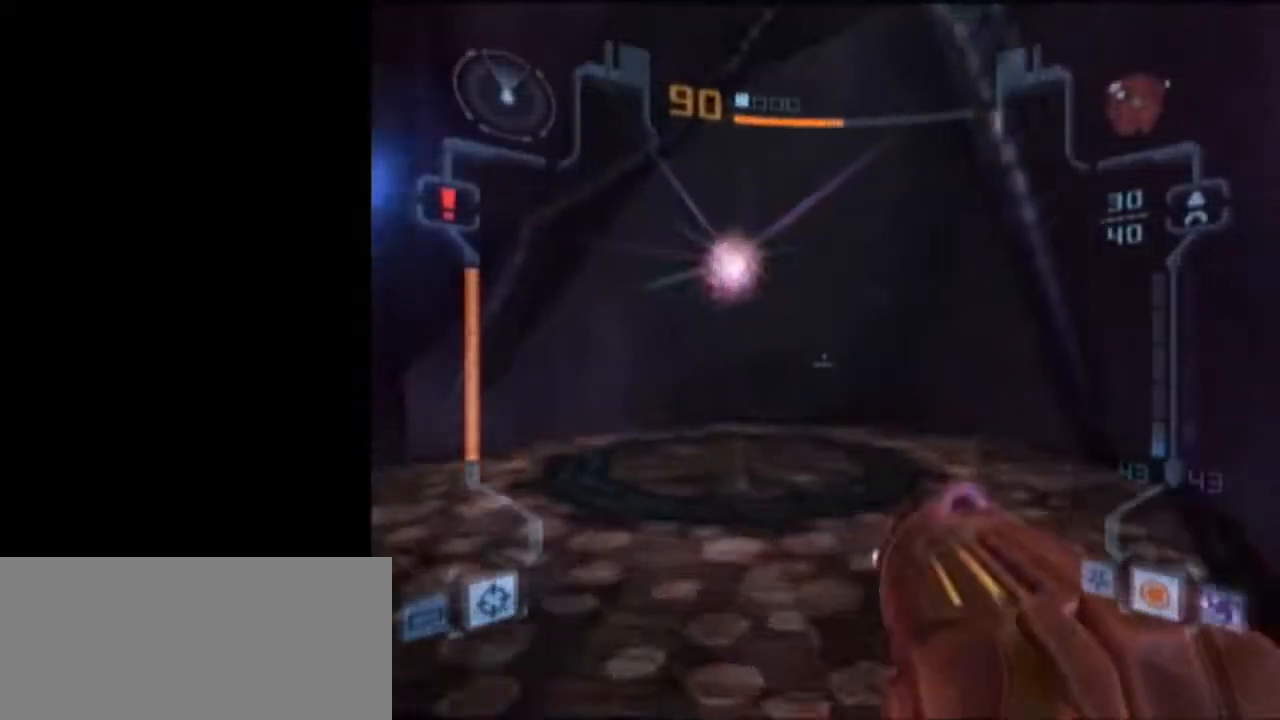
{"buttons": [], "left_stick": "down-left", "right_stick": "center", "events": [[83, "A", "down"], [150, "B", "up"], [217, "A", "up"], [233, "L1", "up"], [300, "left_stick", "left"], [433, "left_stick", "down-left"]]}
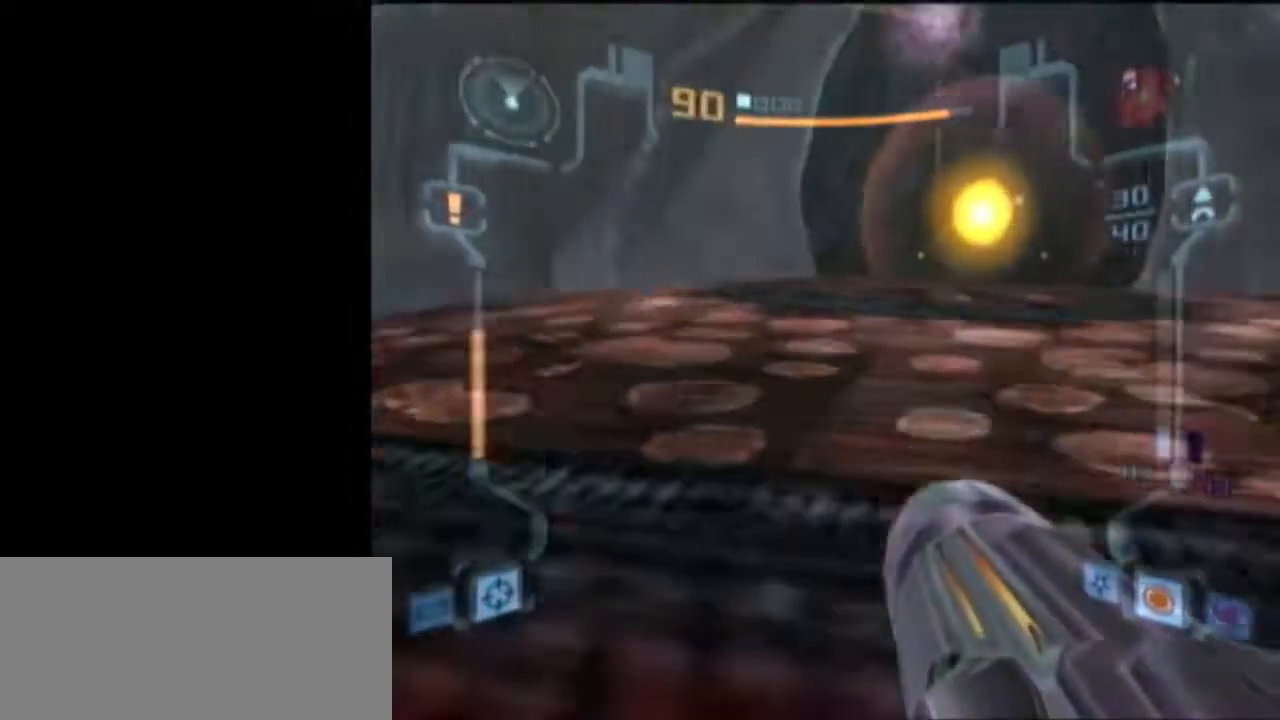
{"buttons": ["L1"], "left_stick": "down", "right_stick": "center", "events": [[117, "L1", "down"], [183, "left_stick", "down-right"], [333, "left_stick", "down"]]}
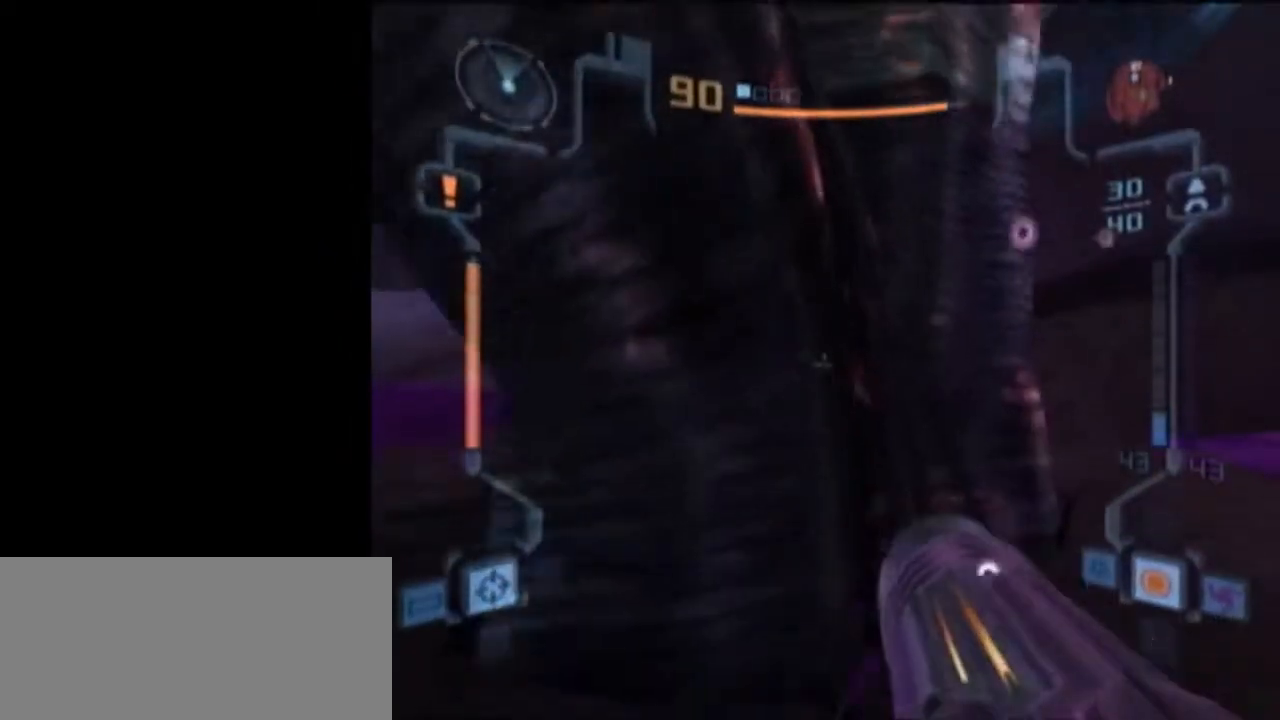
{"buttons": ["L1"], "left_stick": "down-right", "right_stick": "center", "events": [[433, "left_stick", "down-right"]]}
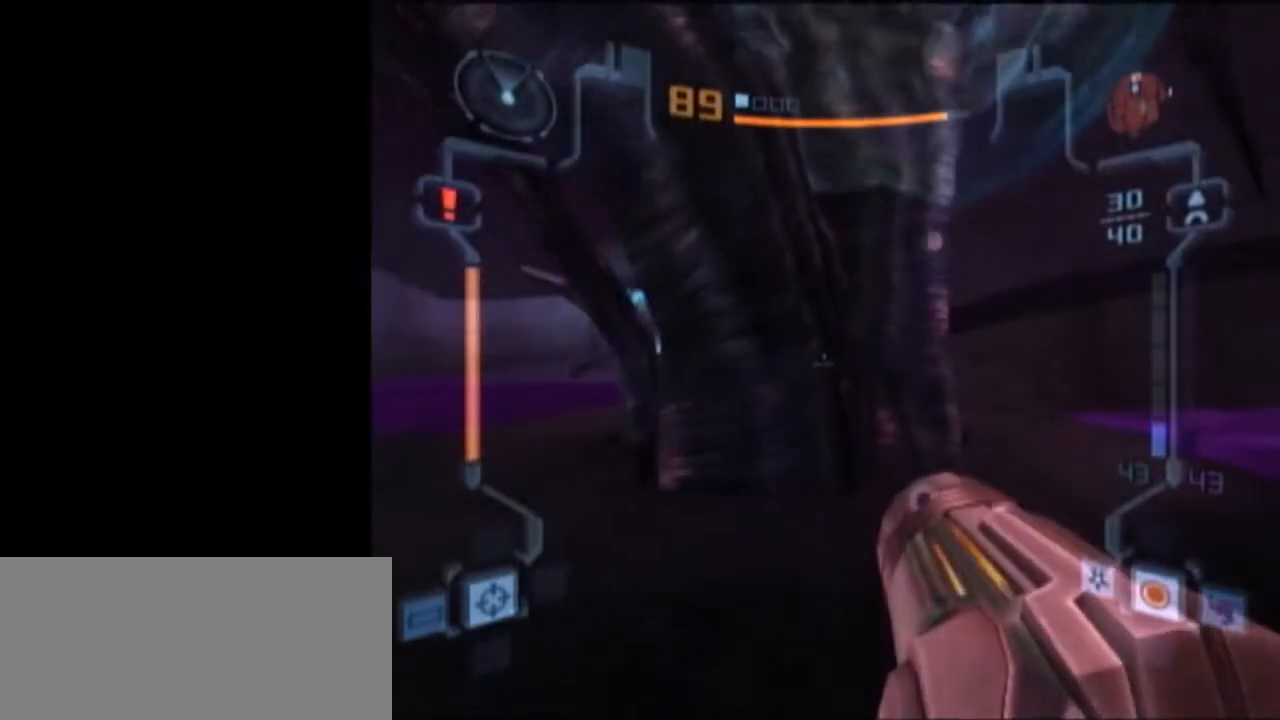
{"buttons": [], "left_stick": "up", "right_stick": "center", "events": [[117, "left_stick", "up-right"], [217, "left_stick", "up"], [267, "X", "down"], [367, "X", "up"], [467, "L1", "up"]]}
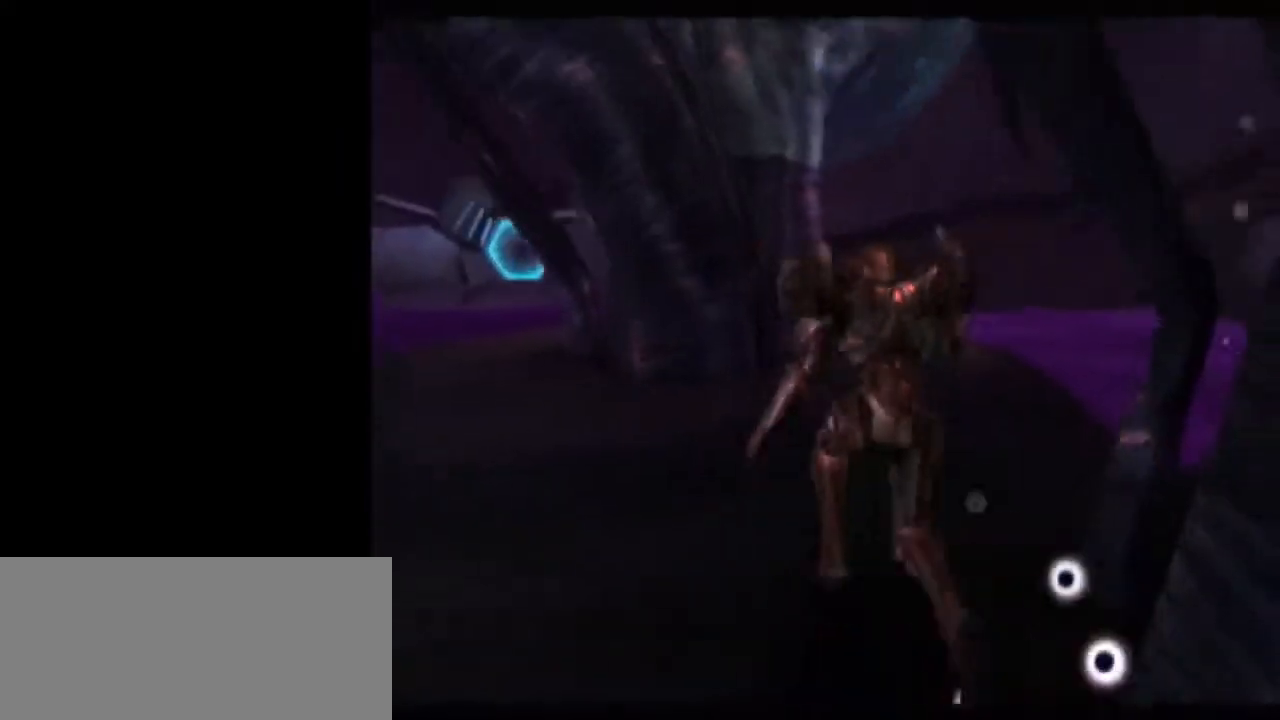
{"buttons": [], "left_stick": "center", "right_stick": "center", "events": [[50, "left_stick", "center"]]}
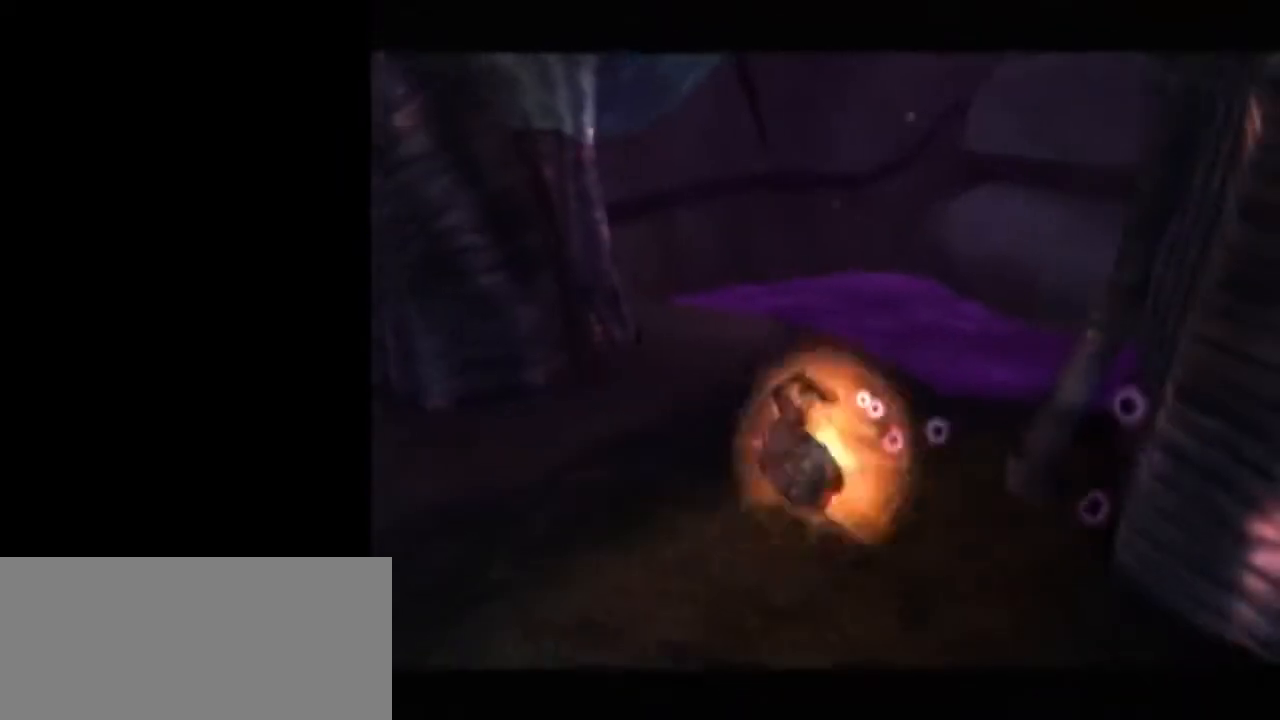
{"buttons": ["A", "L1"], "left_stick": "center", "right_stick": "center", "events": [[267, "left_stick", "down-left"], [367, "L1", "down"], [367, "left_stick", "center"], [467, "A", "down"]]}
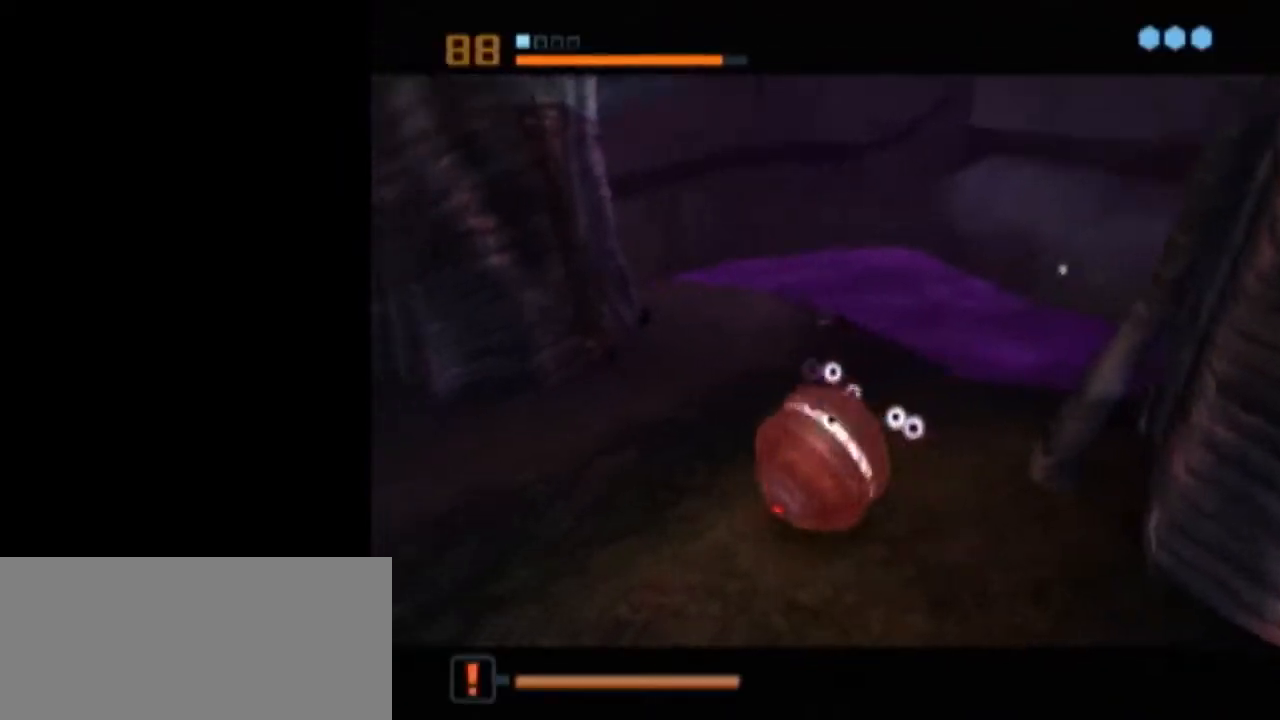
{"buttons": [], "left_stick": "center", "right_stick": "center", "events": [[50, "A", "up"], [117, "left_stick", "up-right"], [183, "left_stick", "center"], [400, "L1", "up"]]}
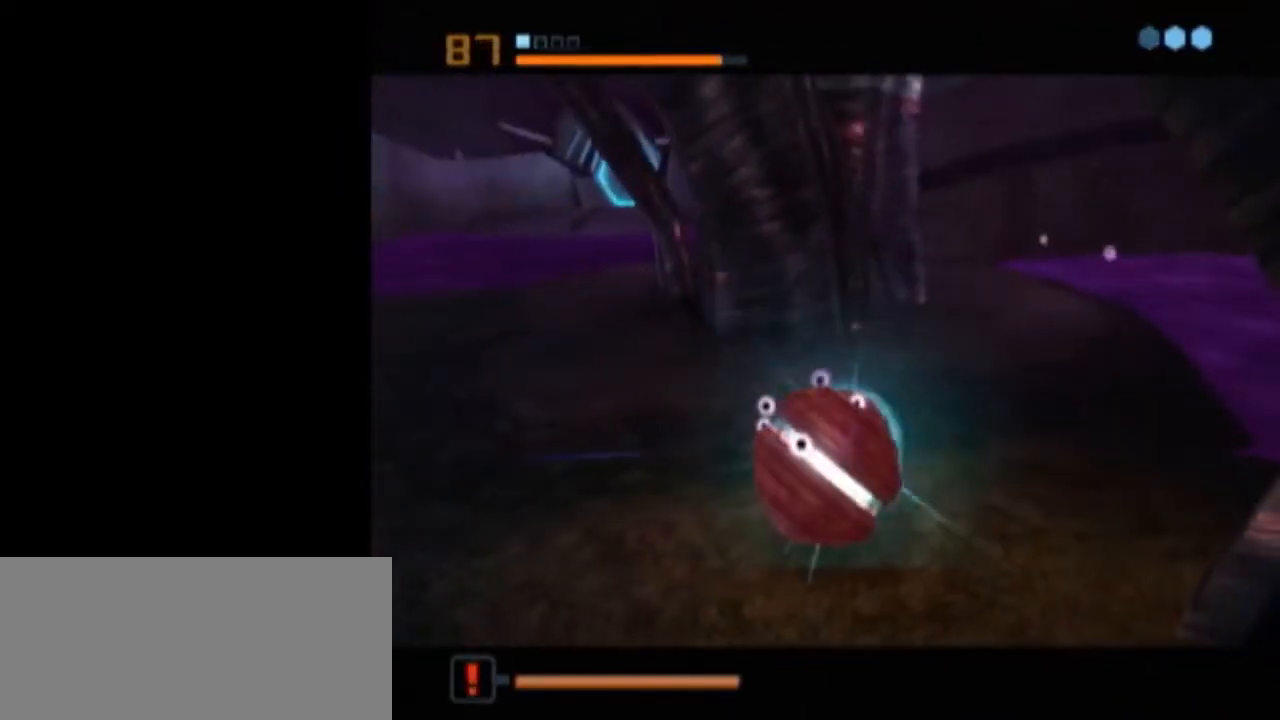
{"buttons": ["A"], "left_stick": "center", "right_stick": "center", "events": [[467, "A", "down"]]}
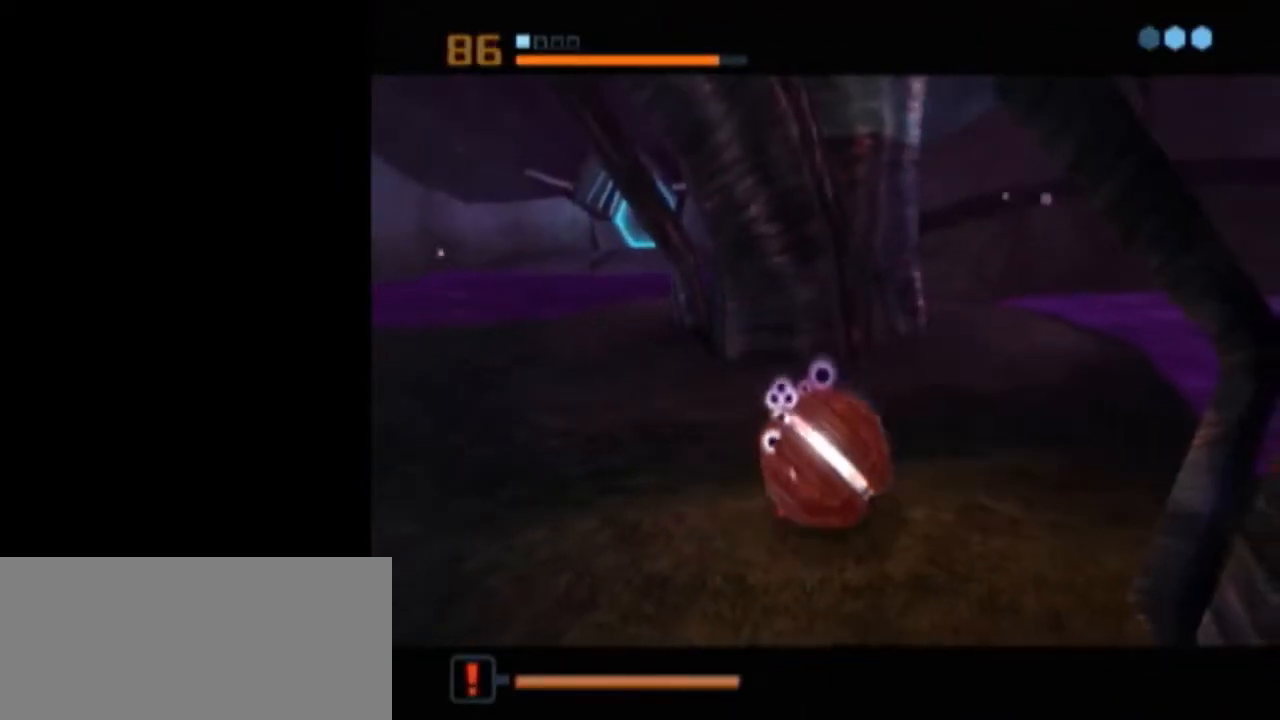
{"buttons": [], "left_stick": "center", "right_stick": "center", "events": [[17, "A", "up"], [83, "A", "down"], [117, "A", "up"], [183, "A", "down"], [233, "A", "up"]]}
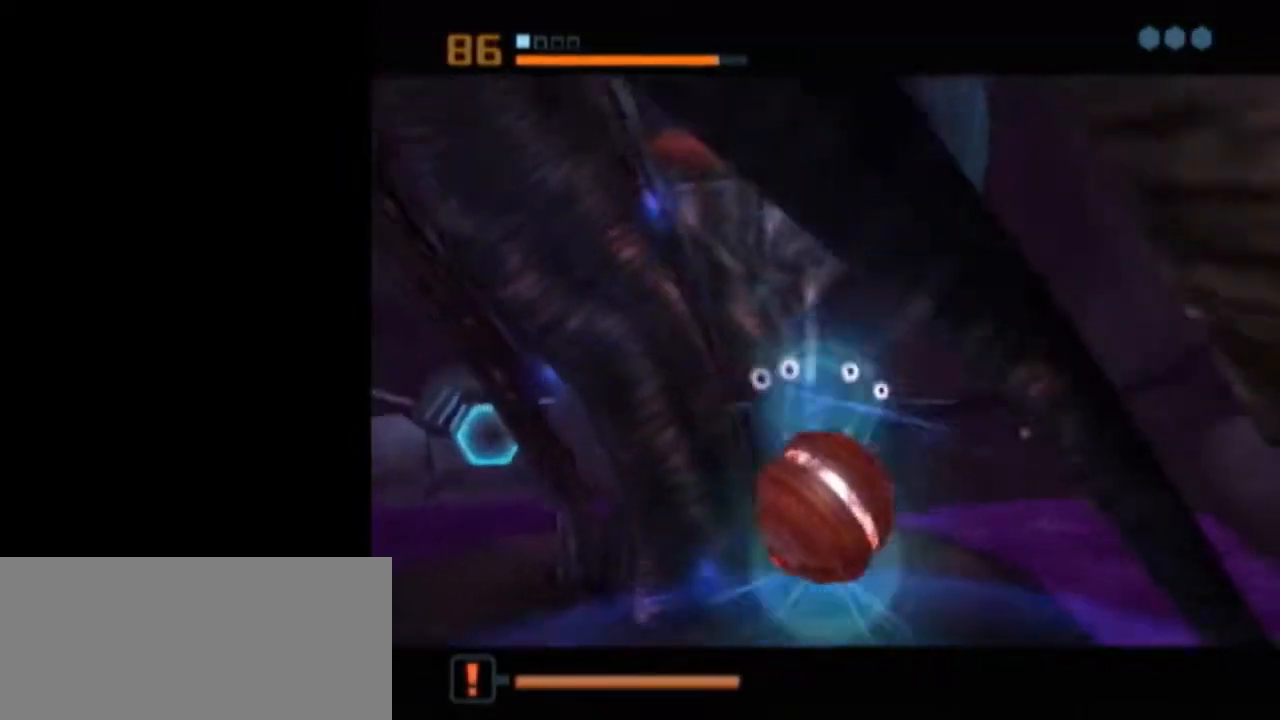
{"buttons": ["L1"], "left_stick": "center", "right_stick": "center", "events": [[83, "L1", "down"]]}
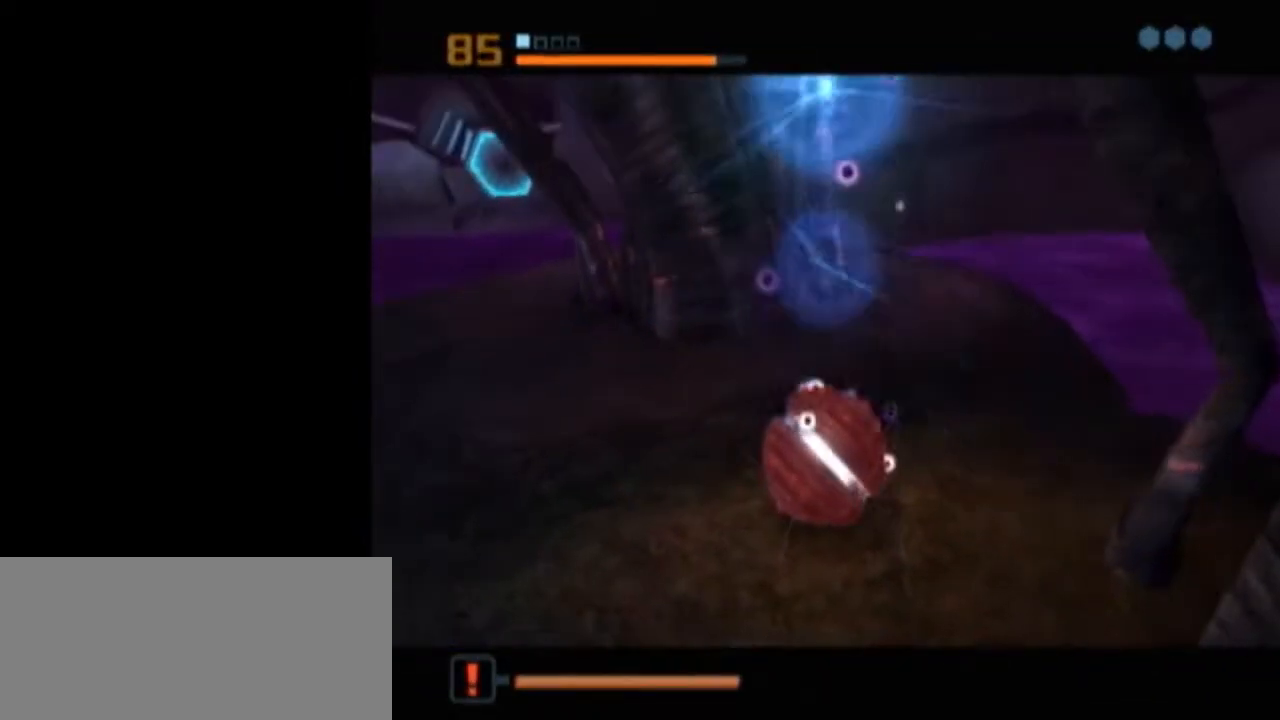
{"buttons": ["B", "L1"], "left_stick": "up-left", "right_stick": "center", "events": [[183, "L1", "up"], [300, "X", "down"], [333, "L1", "down"], [367, "B", "down"], [367, "left_stick", "up-left"], [400, "X", "up"]]}
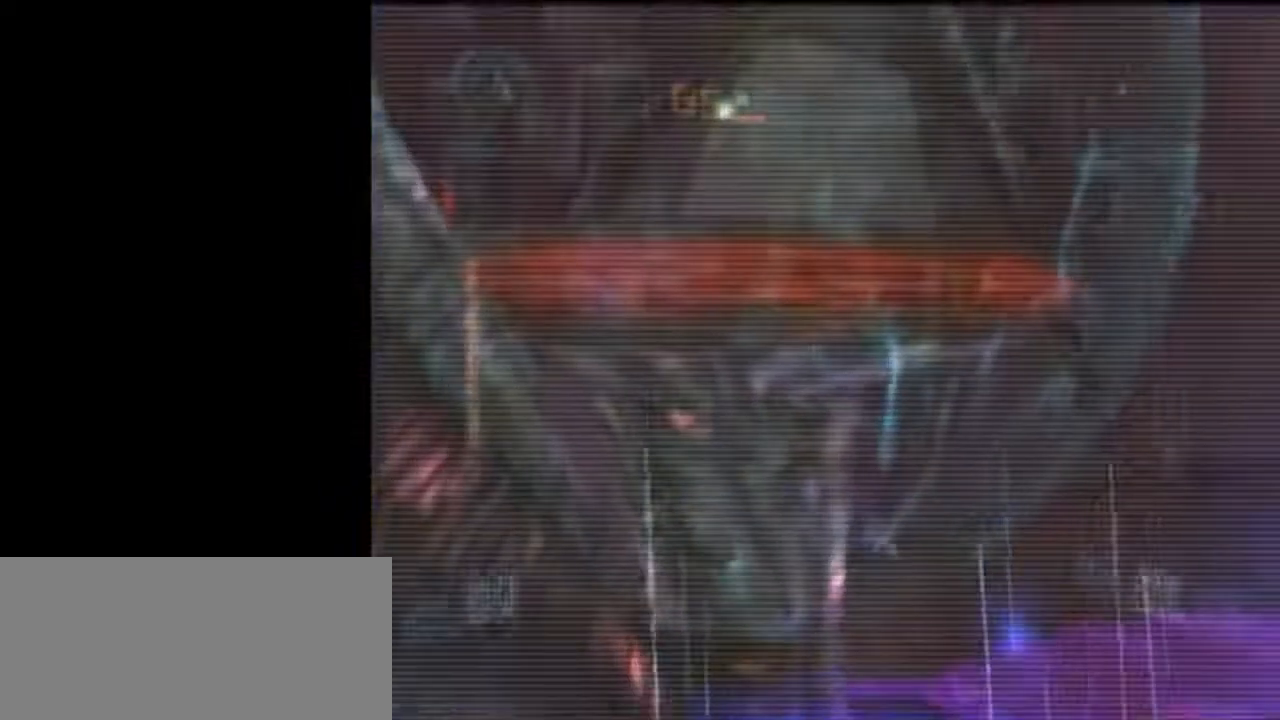
{"buttons": ["B", "L1"], "left_stick": "up-left", "right_stick": "center", "events": []}
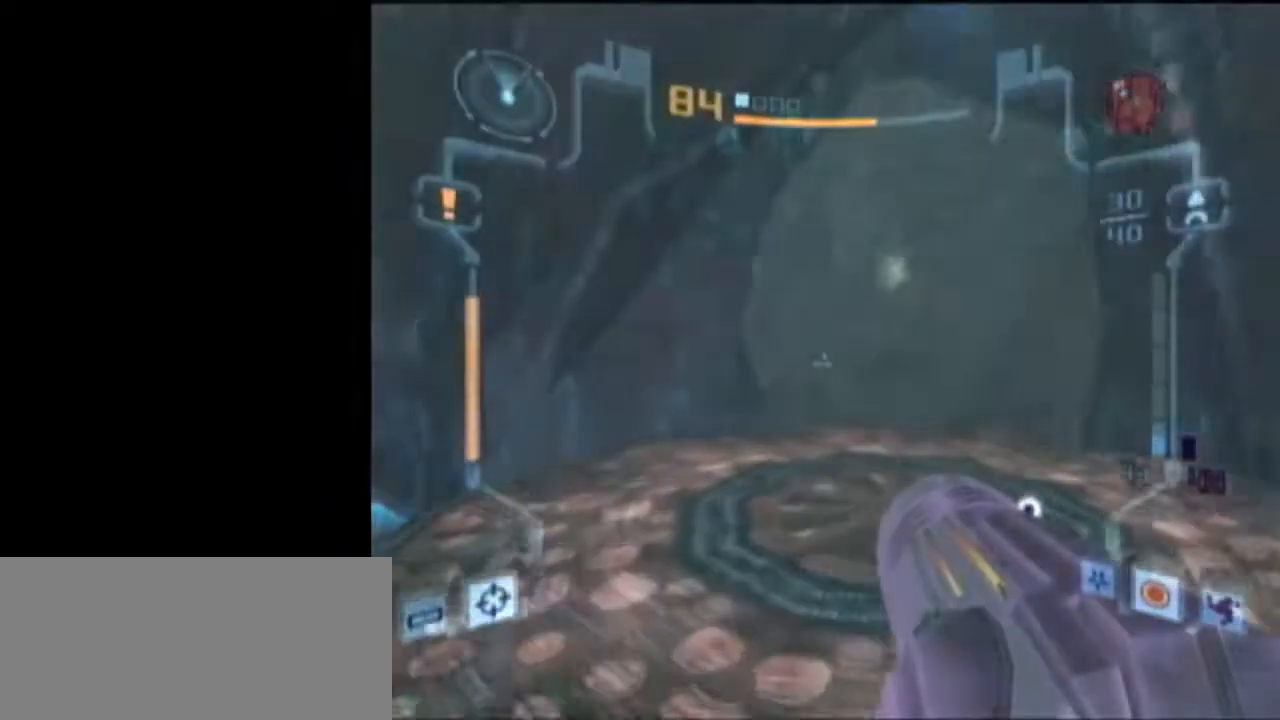
{"buttons": [], "left_stick": "down-left", "right_stick": "center", "events": [[50, "left_stick", "up"], [367, "B", "up"], [400, "L1", "up"], [400, "left_stick", "down-left"]]}
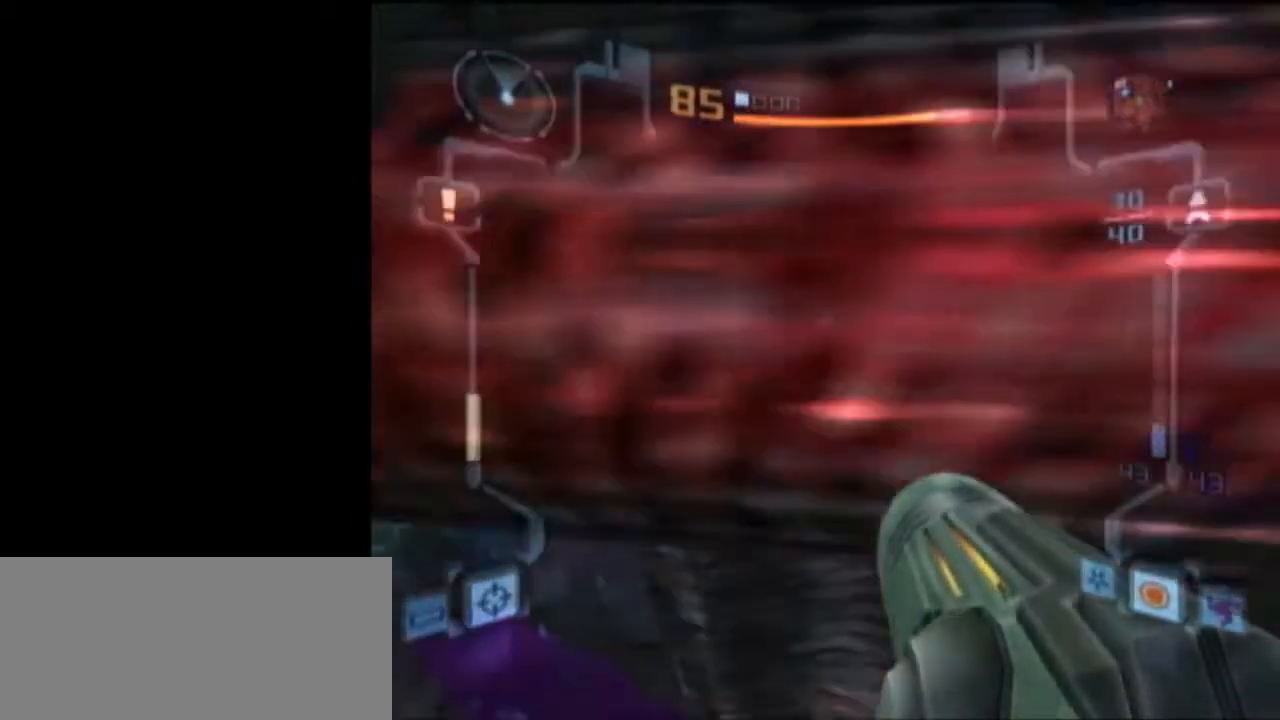
{"buttons": ["L1"], "left_stick": "down-right", "right_stick": "center", "events": [[183, "L1", "down"], [267, "left_stick", "down-right"]]}
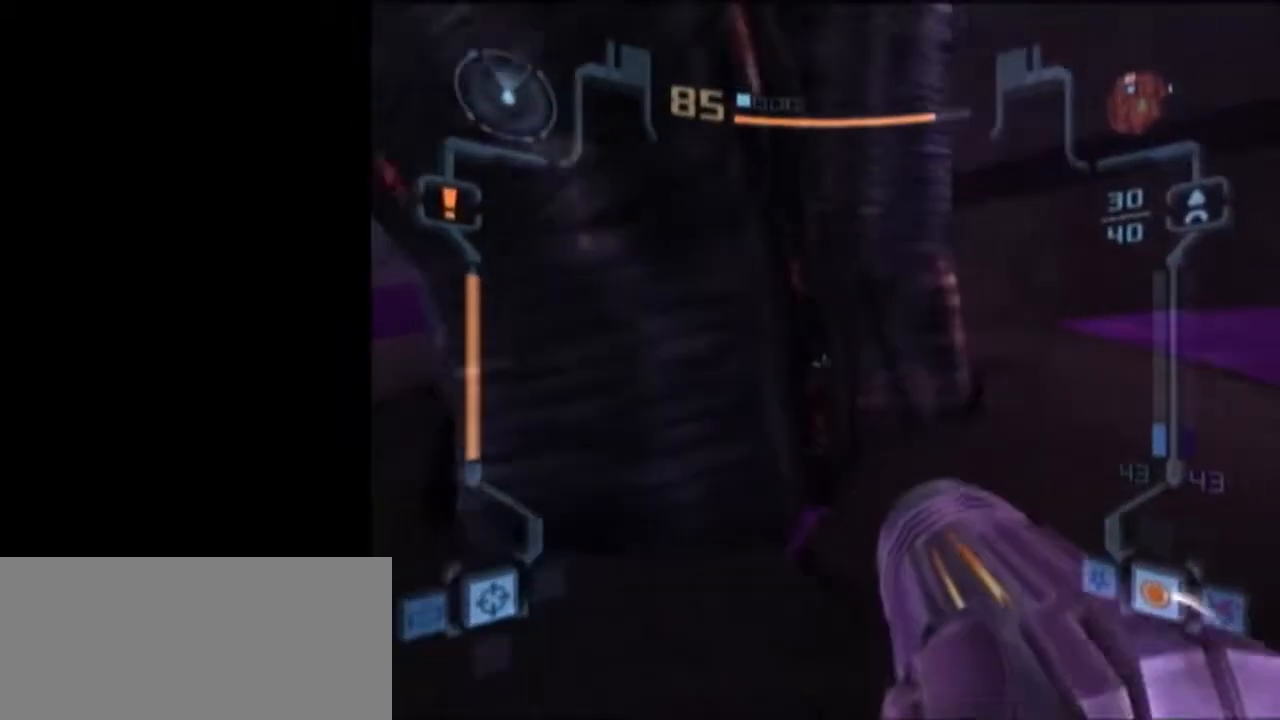
{"buttons": ["L1"], "left_stick": "down-right", "right_stick": "center", "events": []}
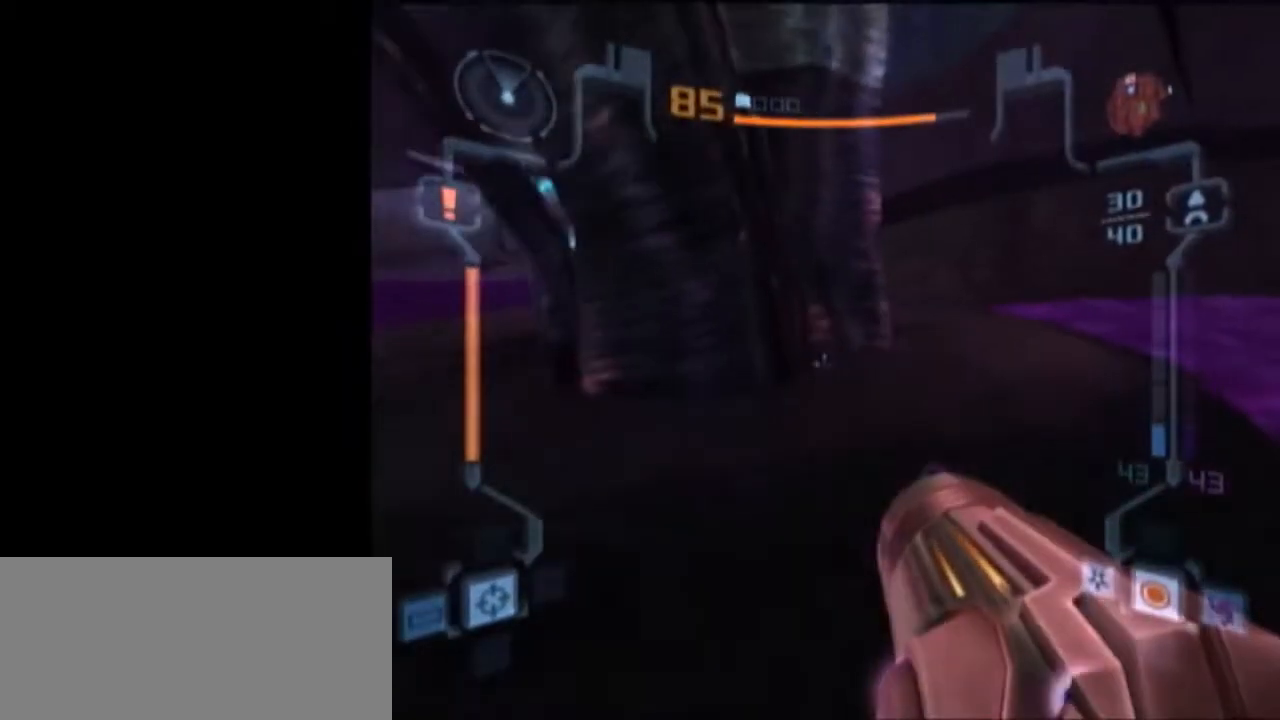
{"buttons": ["X", "L1"], "left_stick": "up", "right_stick": "center", "events": [[267, "left_stick", "up"], [483, "X", "down"]]}
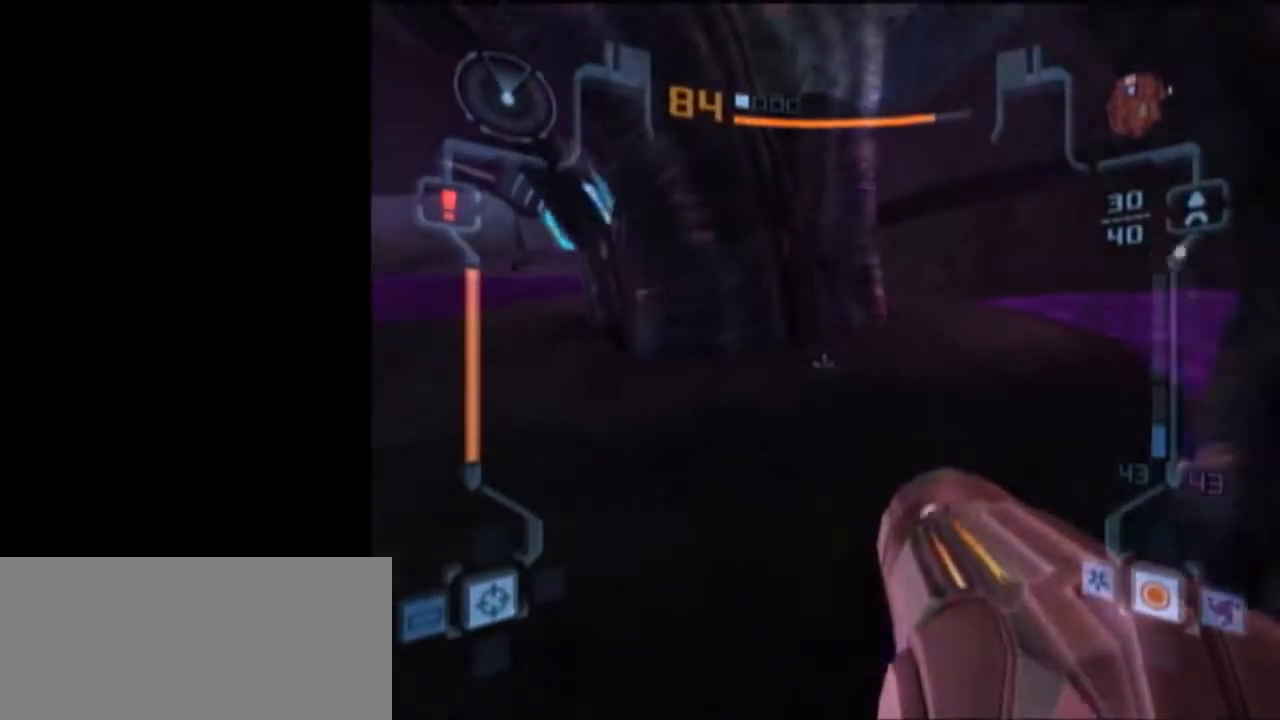
{"buttons": [], "left_stick": "center", "right_stick": "center", "events": [[83, "X", "up"], [117, "L1", "up"], [400, "left_stick", "center"]]}
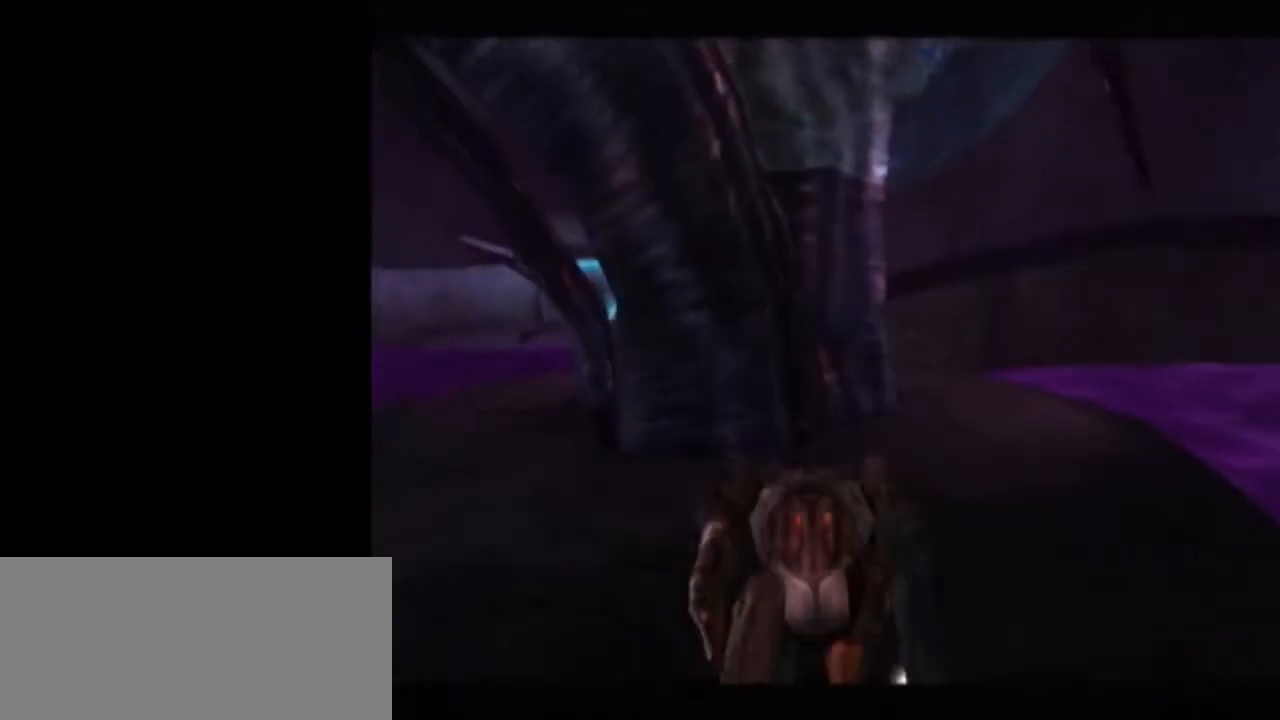
{"buttons": [], "left_stick": "down-left", "right_stick": "center", "events": [[400, "left_stick", "down-left"]]}
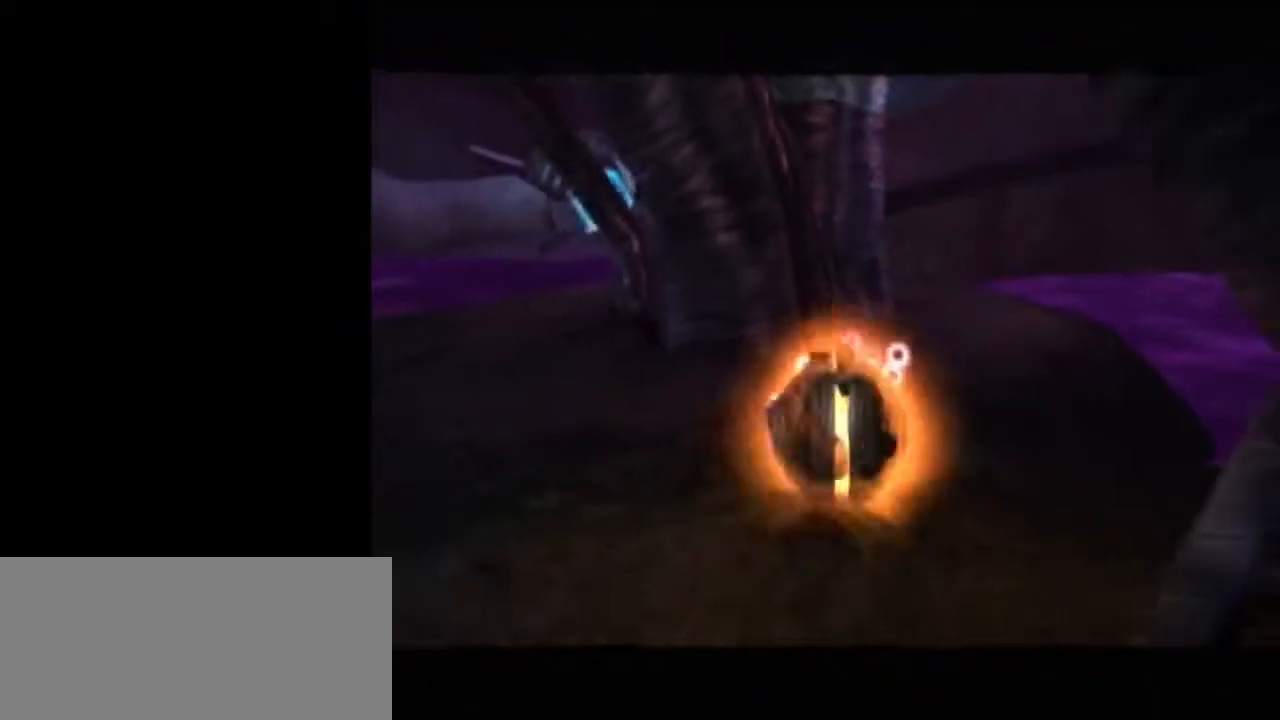
{"buttons": [], "left_stick": "center", "right_stick": "center", "events": [[17, "L1", "down"], [17, "left_stick", "center"], [250, "left_stick", "down"], [333, "left_stick", "down-left"], [433, "L1", "up"], [483, "left_stick", "center"]]}
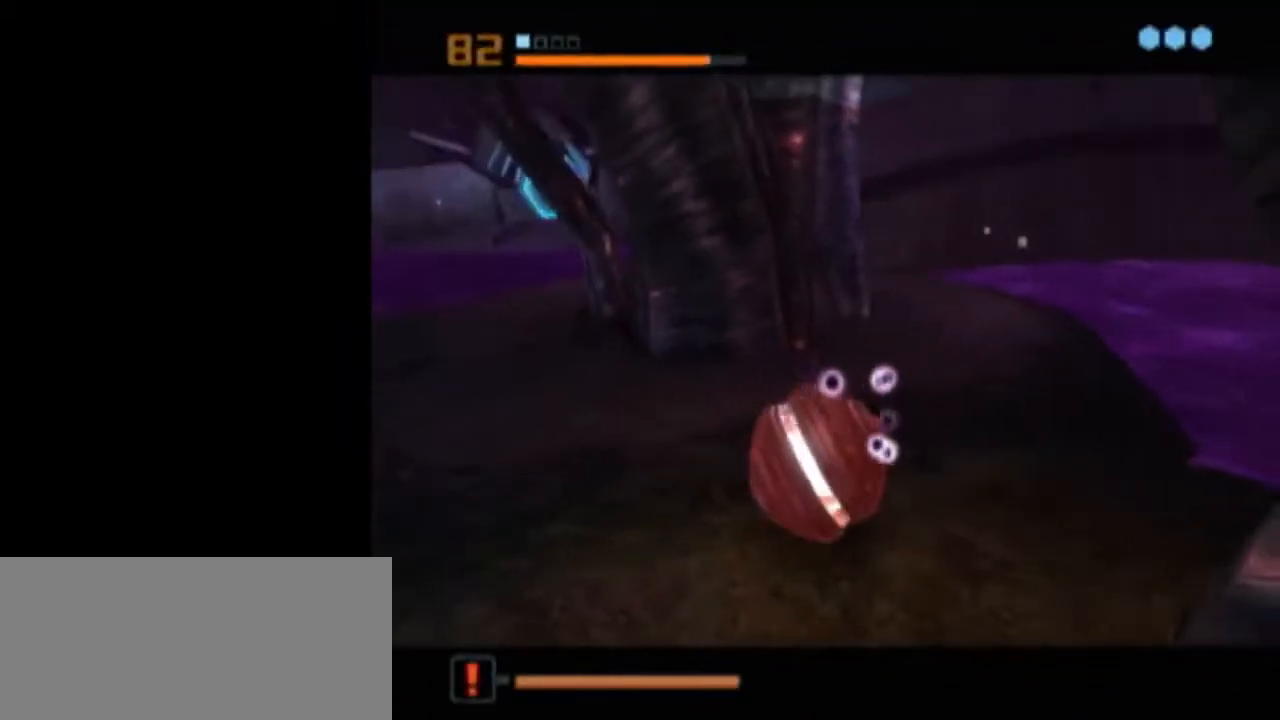
{"buttons": [], "left_stick": "down-right", "right_stick": "center", "events": [[17, "L1", "down"], [400, "L1", "up"], [483, "left_stick", "down-right"]]}
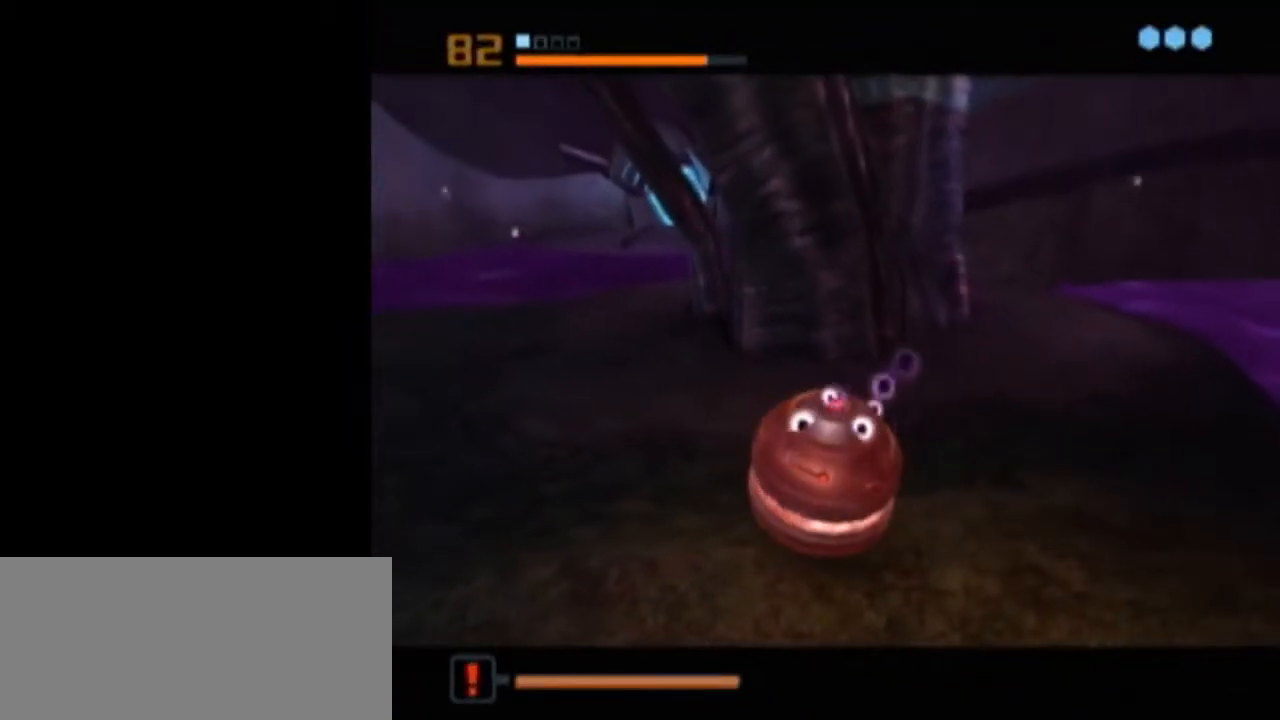
{"buttons": [], "left_stick": "center", "right_stick": "center", "events": [[17, "left_stick", "center"], [50, "A", "down"], [150, "A", "up"]]}
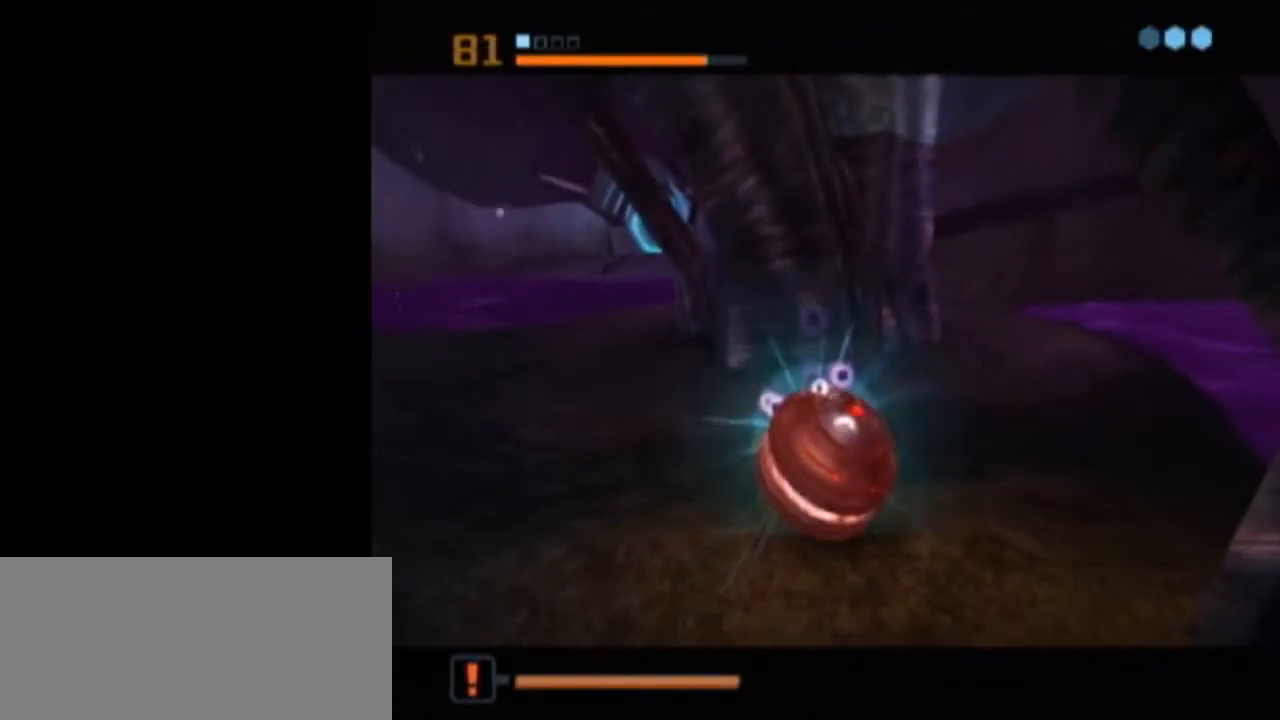
{"buttons": ["A"], "left_stick": "center", "right_stick": "center", "events": [[483, "A", "down"]]}
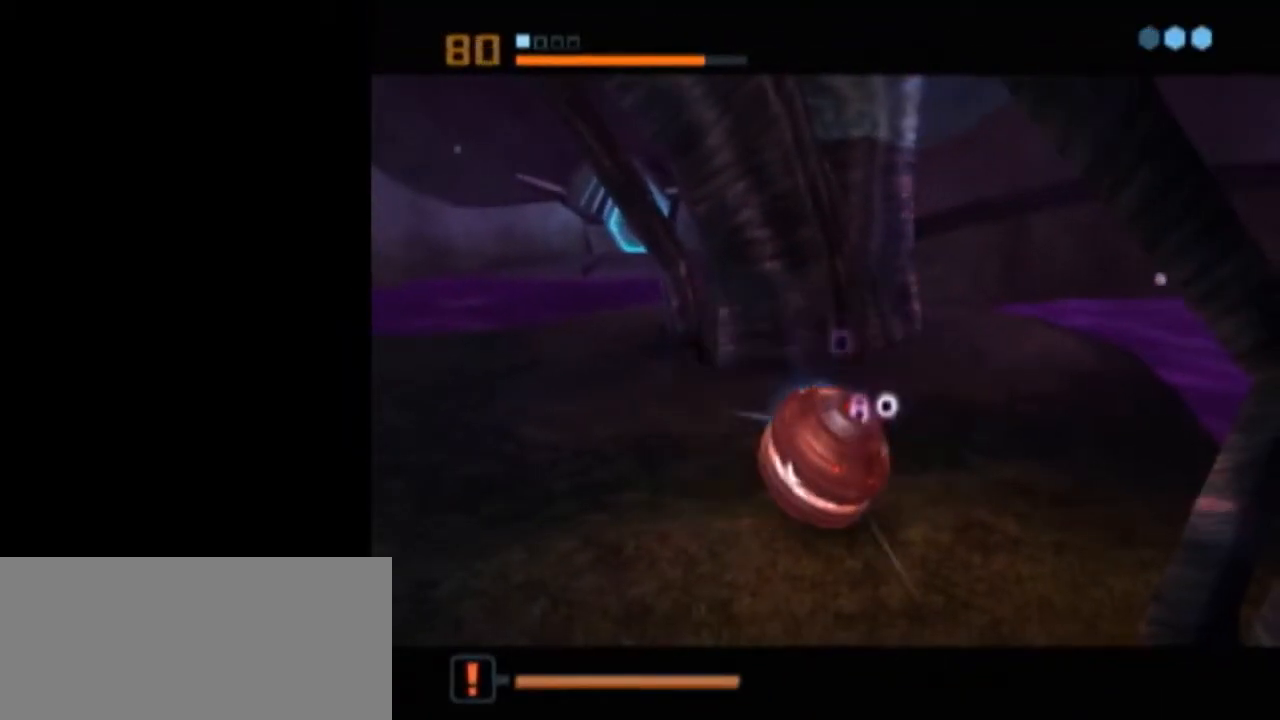
{"buttons": [], "left_stick": "center", "right_stick": "center", "events": [[67, "A", "up"], [150, "A", "down"], [183, "A", "up"], [233, "A", "down"], [267, "A", "up"]]}
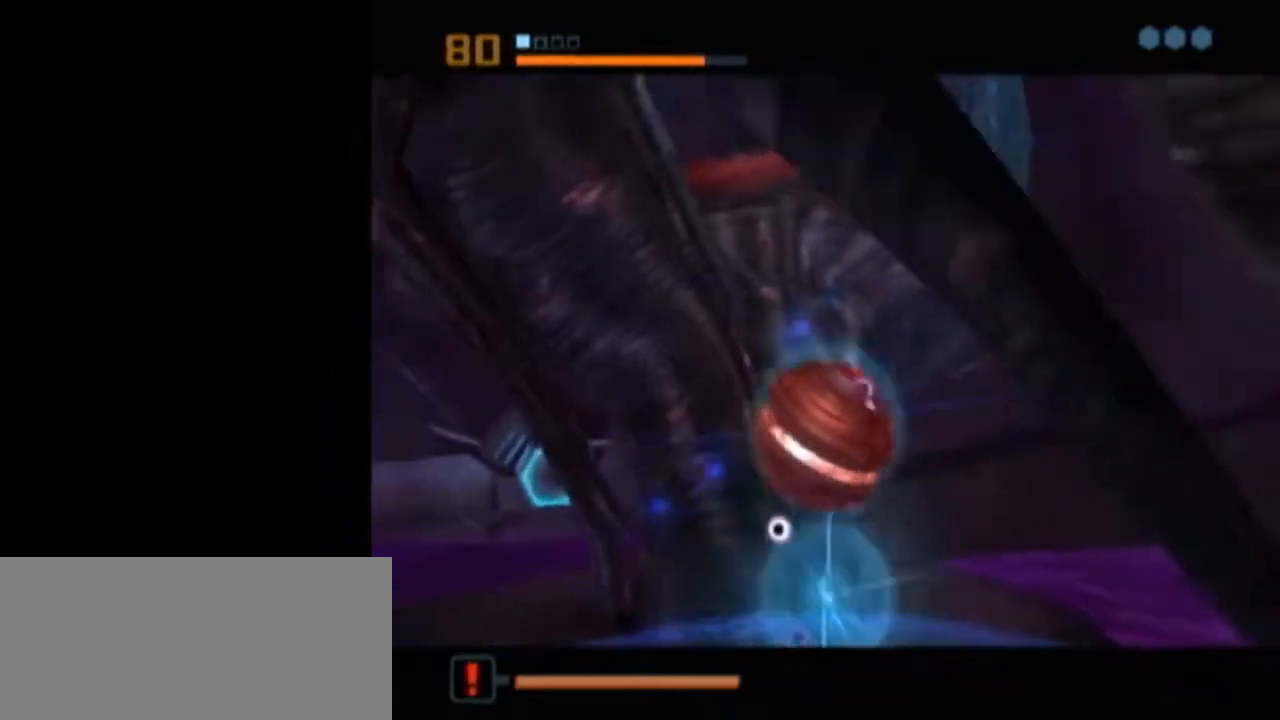
{"buttons": ["L1"], "left_stick": "center", "right_stick": "center", "events": [[183, "L1", "down"]]}
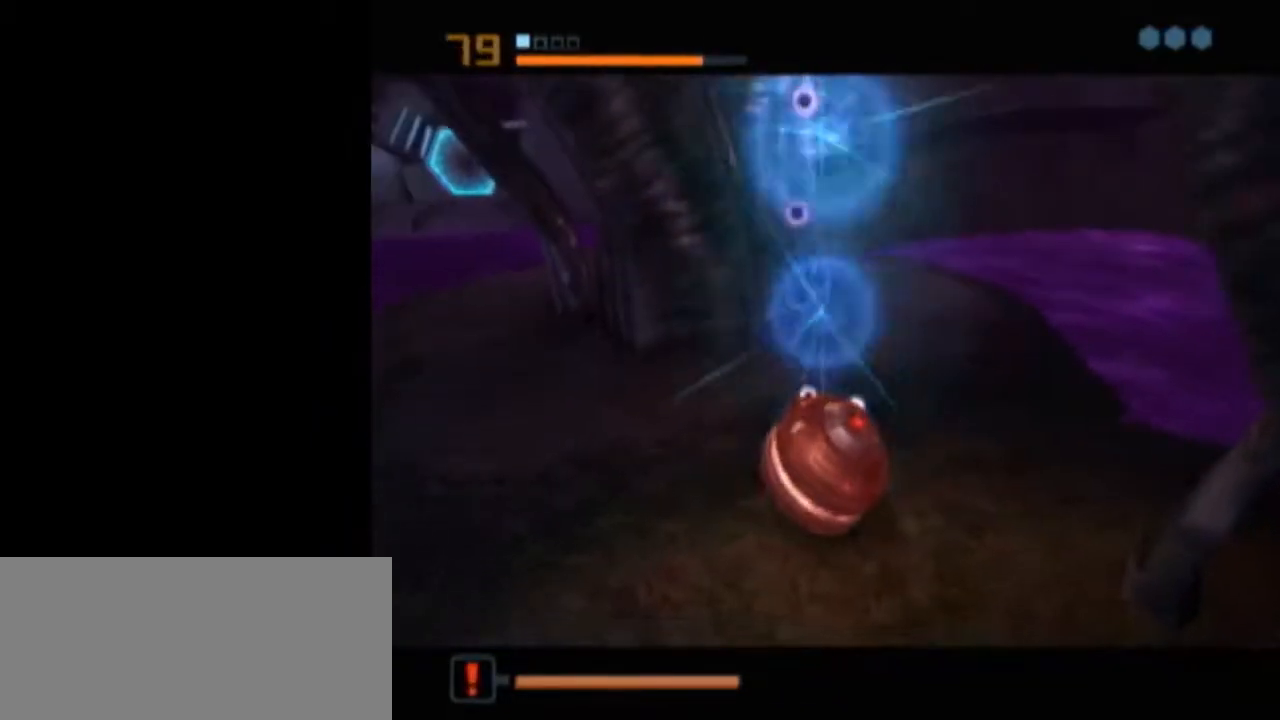
{"buttons": ["B", "L1"], "left_stick": "up-left", "right_stick": "center", "events": [[233, "L1", "up"], [400, "L1", "down"], [400, "X", "down"], [433, "B", "down"], [433, "left_stick", "up-left"], [467, "X", "up"]]}
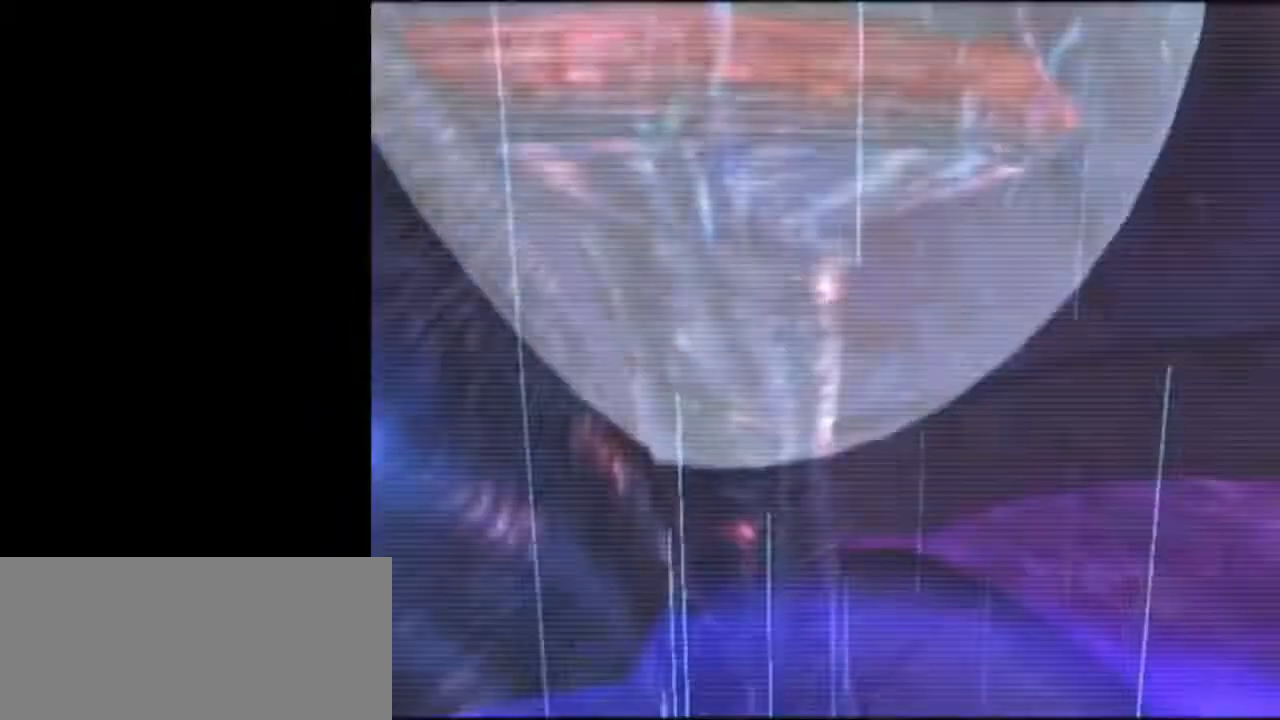
{"buttons": ["L1"], "left_stick": "down", "right_stick": "center", "events": [[217, "L1", "up"], [217, "left_stick", "left"], [233, "B", "up"], [367, "left_stick", "down"], [433, "L1", "down"]]}
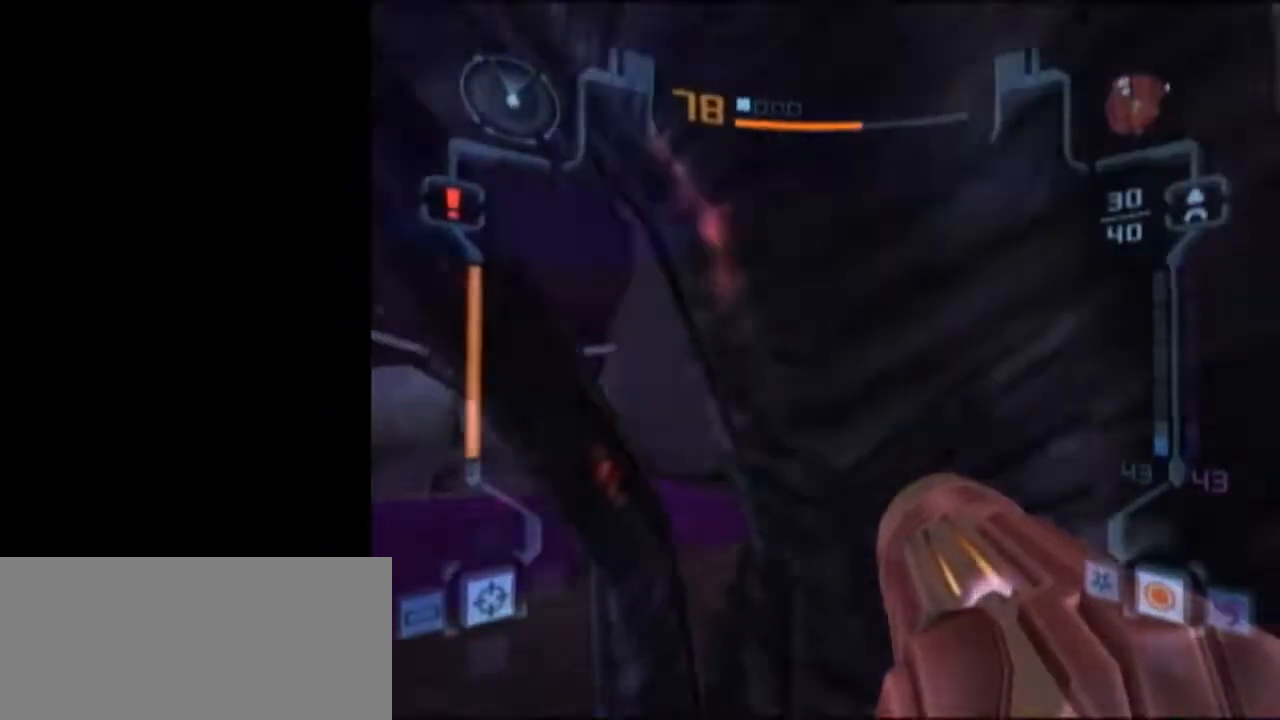
{"buttons": ["L1"], "left_stick": "down", "right_stick": "center", "events": []}
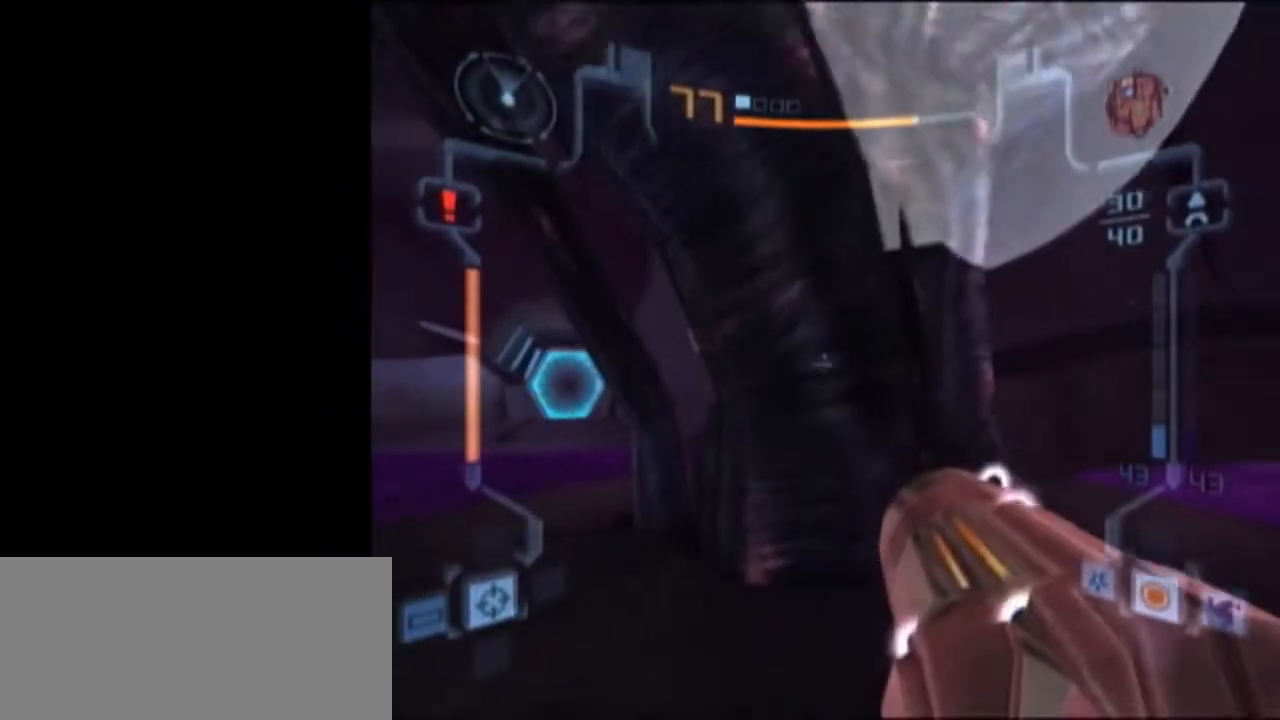
{"buttons": ["L1"], "left_stick": "down-right", "right_stick": "center", "events": [[233, "left_stick", "down-right"]]}
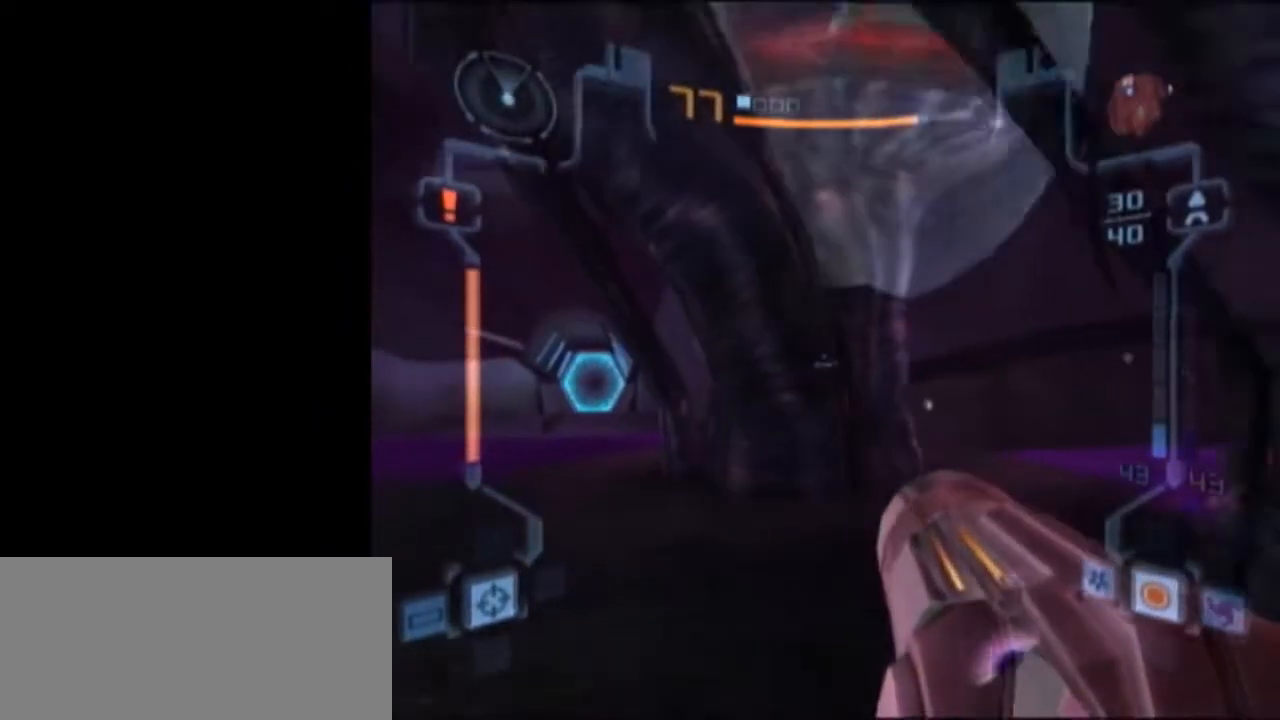
{"buttons": [], "left_stick": "up", "right_stick": "center", "events": [[17, "left_stick", "up"], [150, "X", "down"], [200, "L1", "up"], [250, "X", "up"]]}